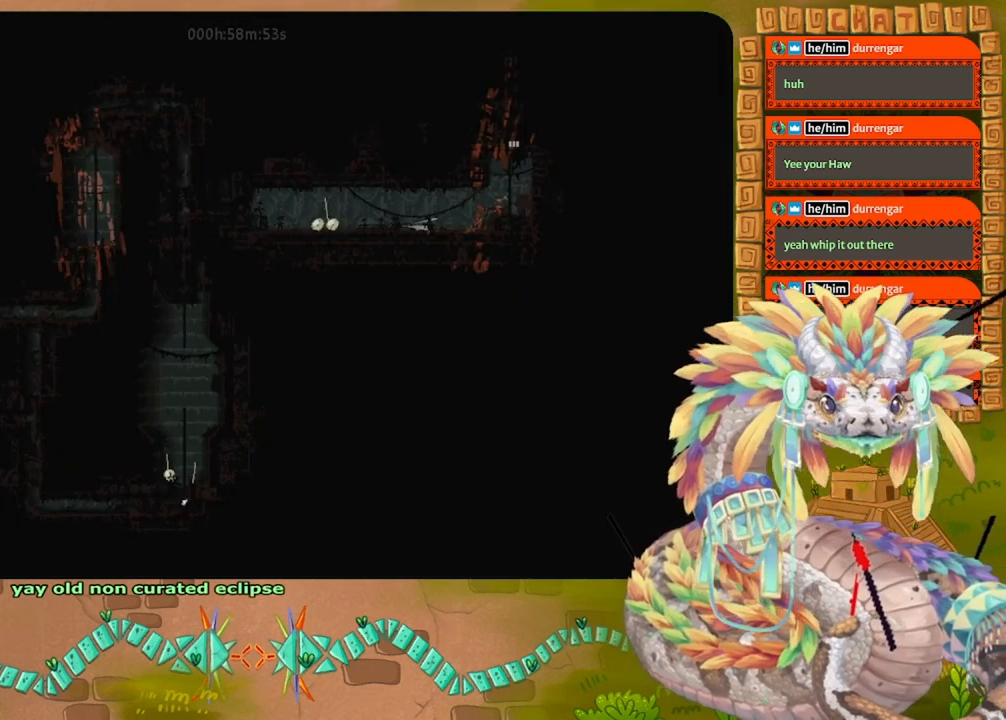
Gameplay with keyboard and mouse; each line is a JSON object with the keys held at the frame after it. "events" lists presses ("down") and releases ("up") of "down", "grab", "jump", "left", "right", "spin", "throw" and "up" between this image and that frame as [ms after this image, input, new state], when the widget could be followed in between. No other keys are recorded. Mouse buttons are not recorded. Key names are as the overlay labels them; some are game actions (e.g. jump) rather than physical keys. Not read: mouse_move.
{"keys": ["down"], "events": [[200, "jump", "down"], [300, "jump", "up"]]}
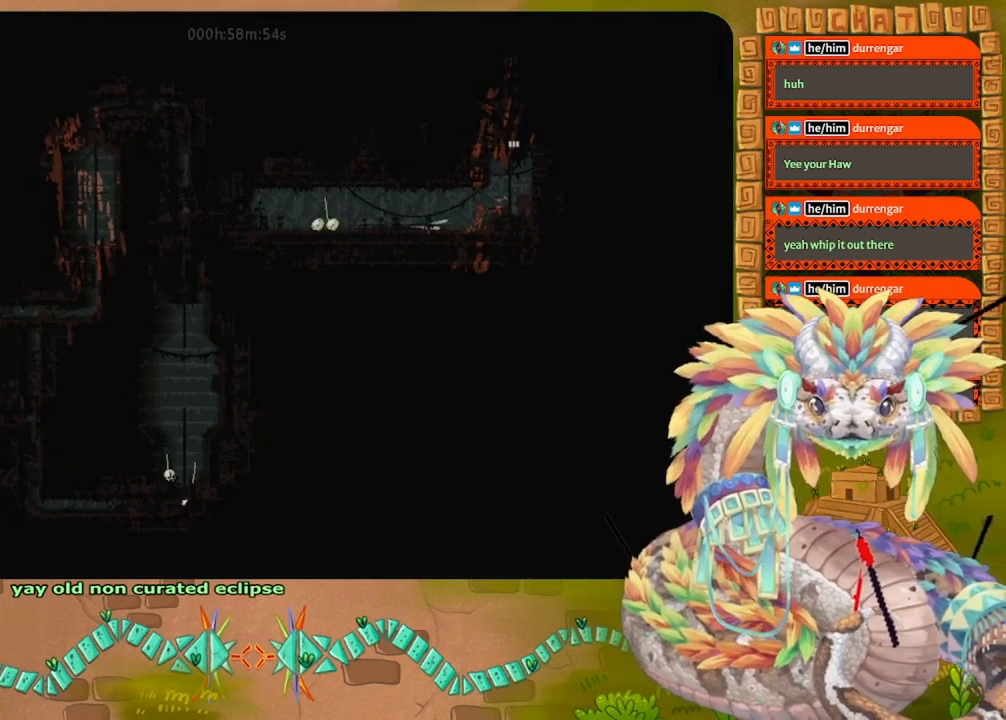
{"keys": ["right"], "events": [[133, "right", "down"], [467, "down", "up"]]}
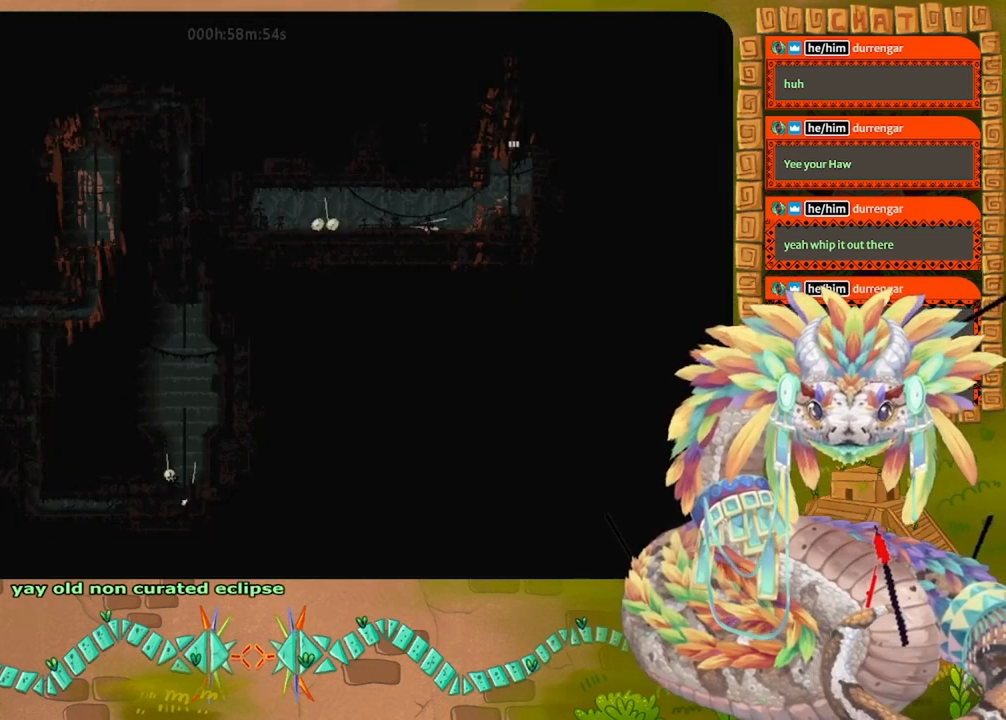
{"keys": ["right"], "events": []}
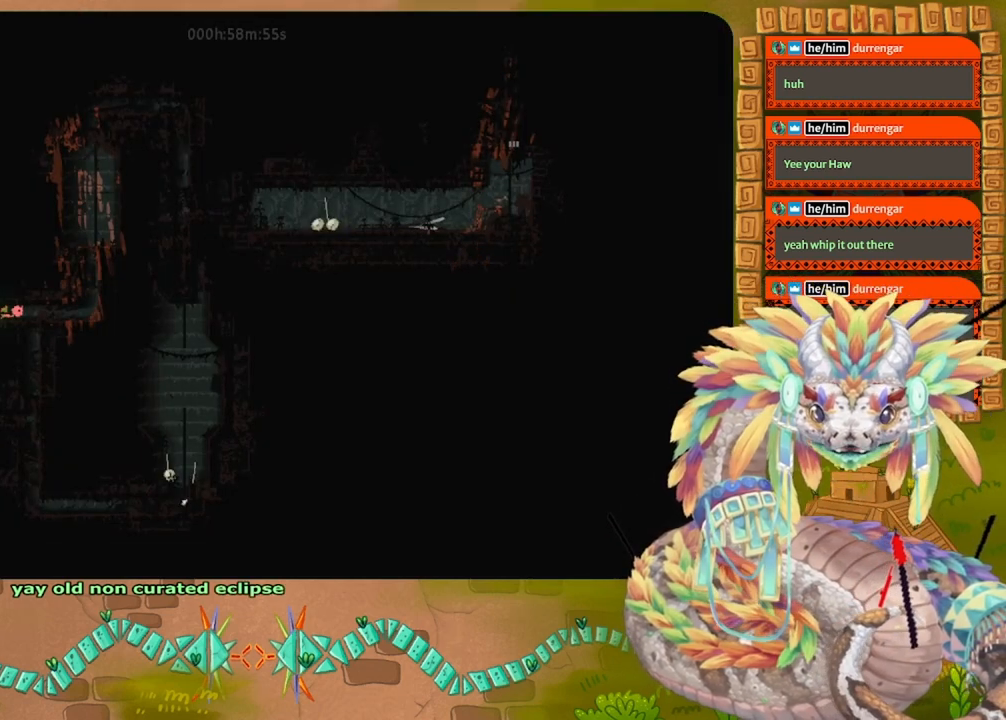
{"keys": ["right"], "events": []}
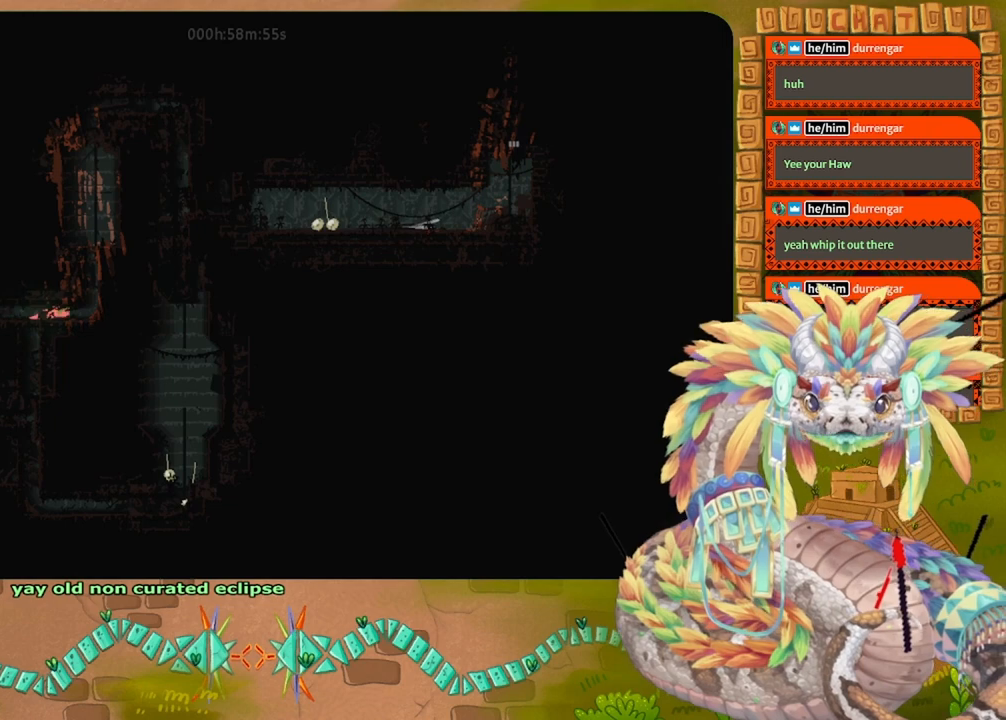
{"keys": ["jump", "up"], "events": [[200, "up", "down"], [333, "right", "up"], [467, "jump", "down"]]}
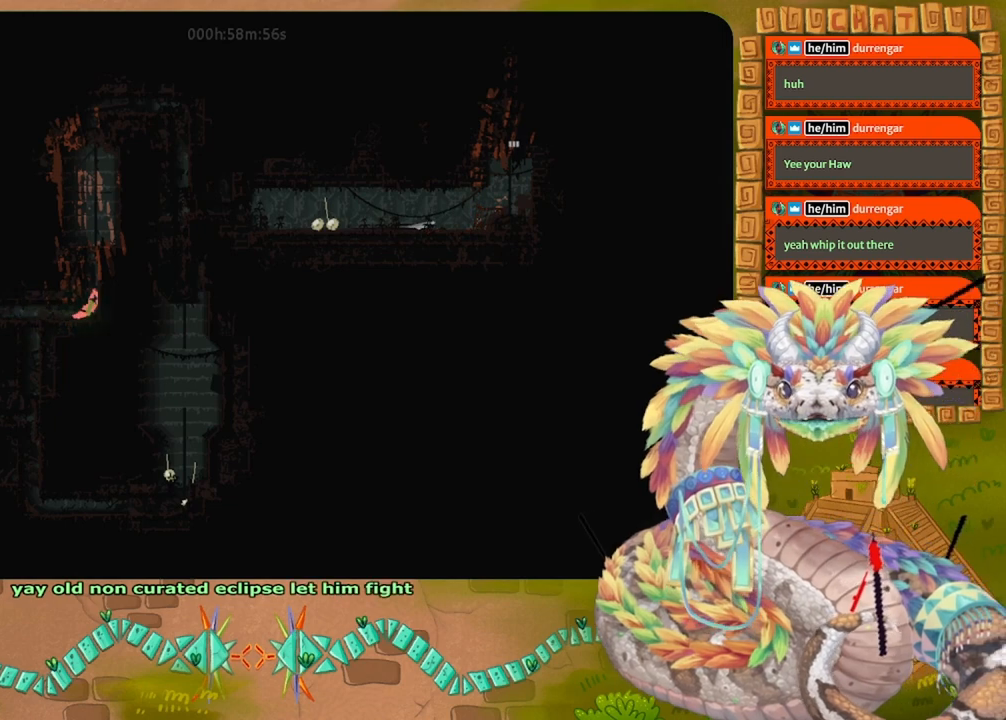
{"keys": ["up"], "events": [[67, "jump", "up"], [133, "jump", "down"], [267, "jump", "up"]]}
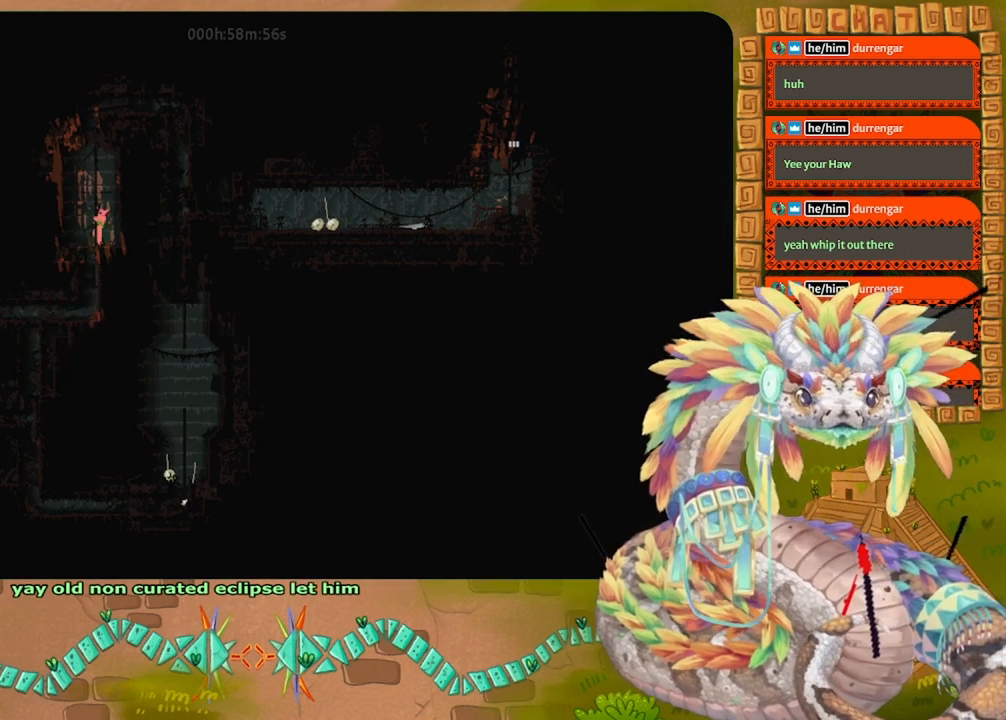
{"keys": ["up"], "events": []}
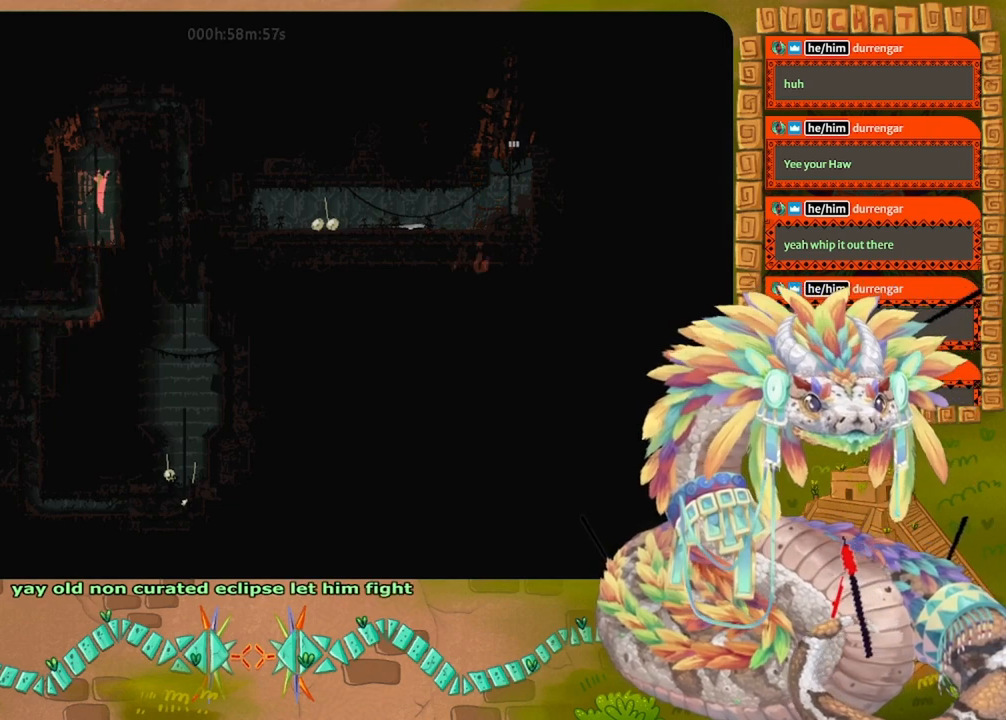
{"keys": ["up"], "events": []}
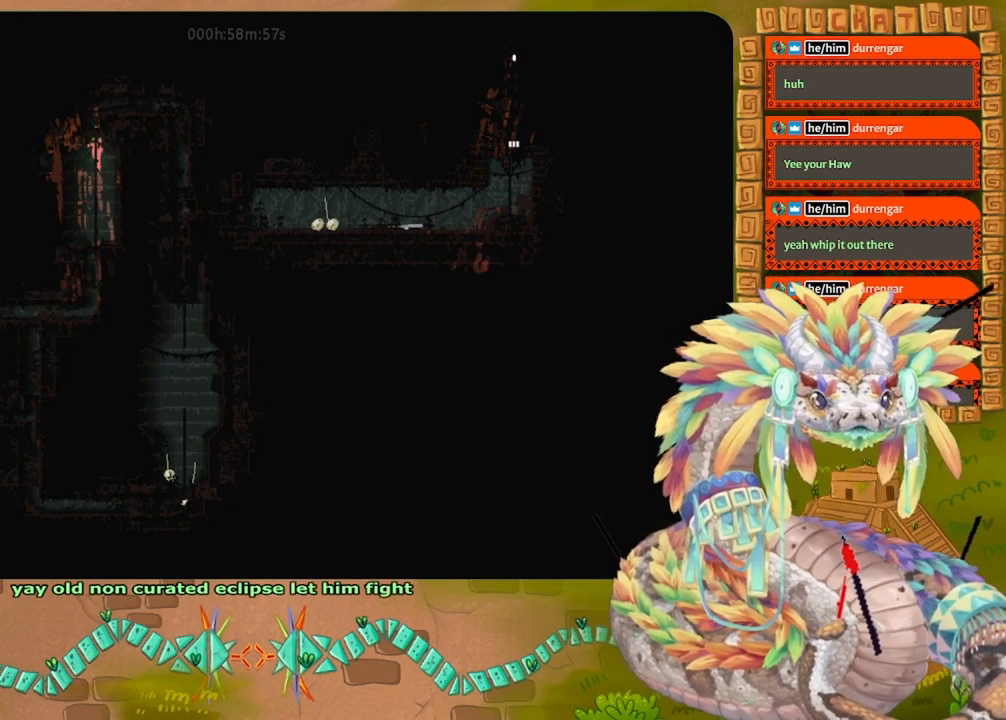
{"keys": ["jump", "right"], "events": [[367, "right", "down"], [467, "up", "up"], [500, "jump", "down"]]}
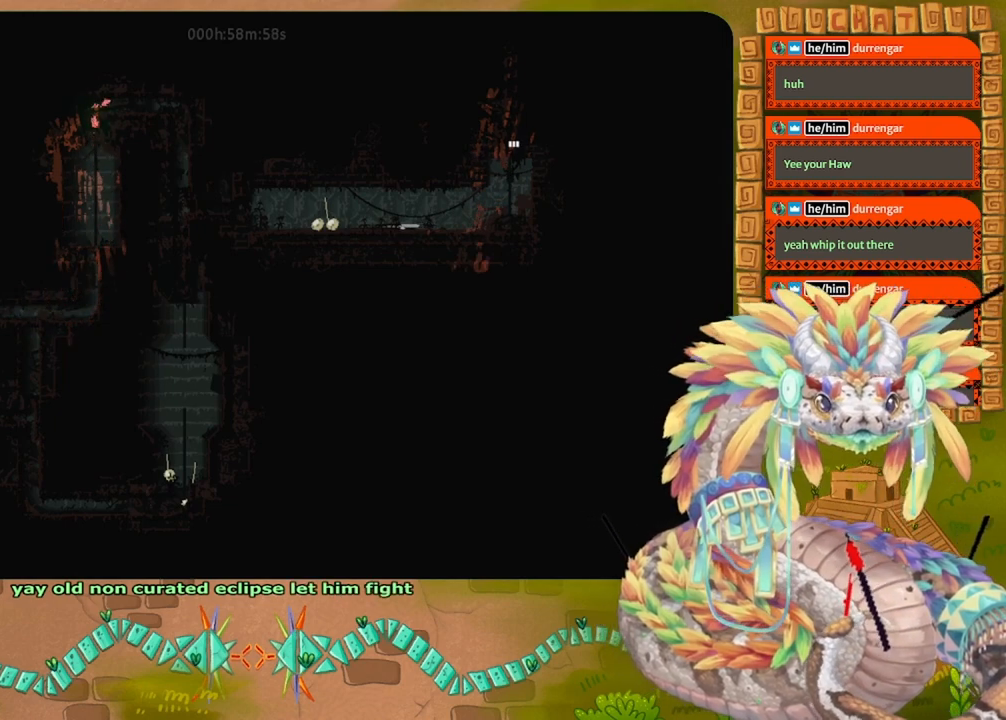
{"keys": ["right"], "events": [[100, "jump", "up"]]}
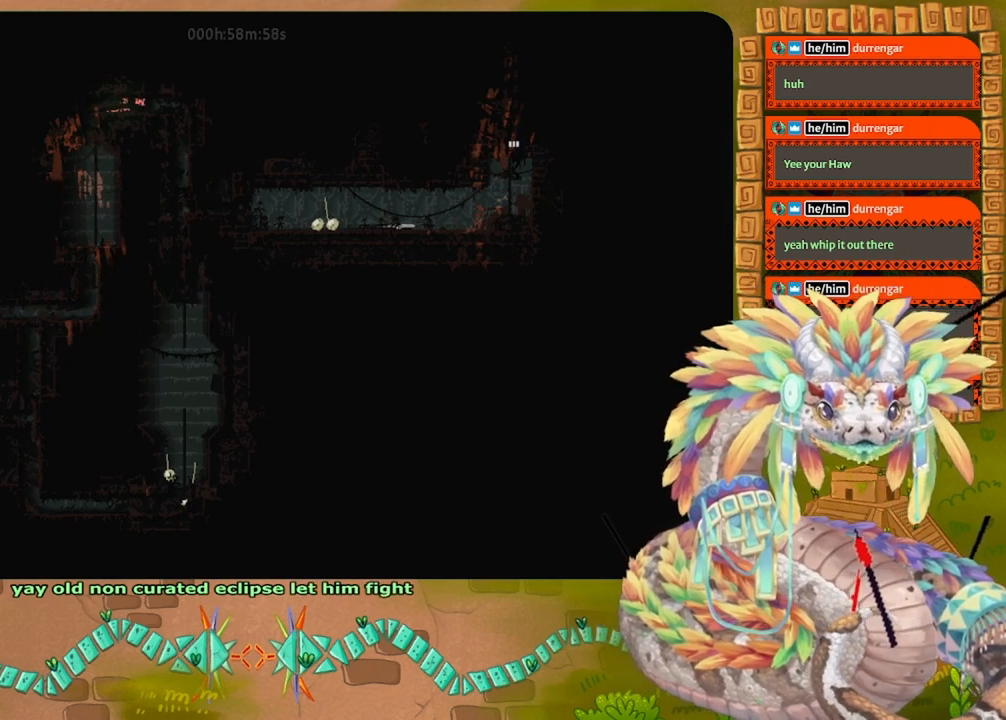
{"keys": ["down"], "events": [[367, "down", "down"], [433, "right", "up"]]}
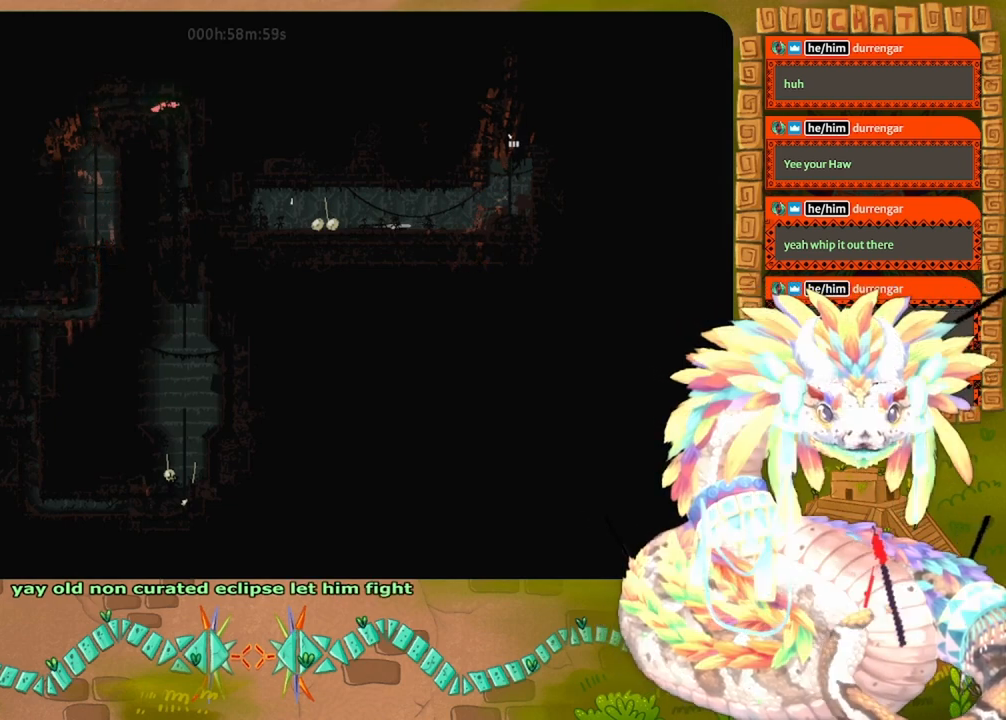
{"keys": ["down"], "events": []}
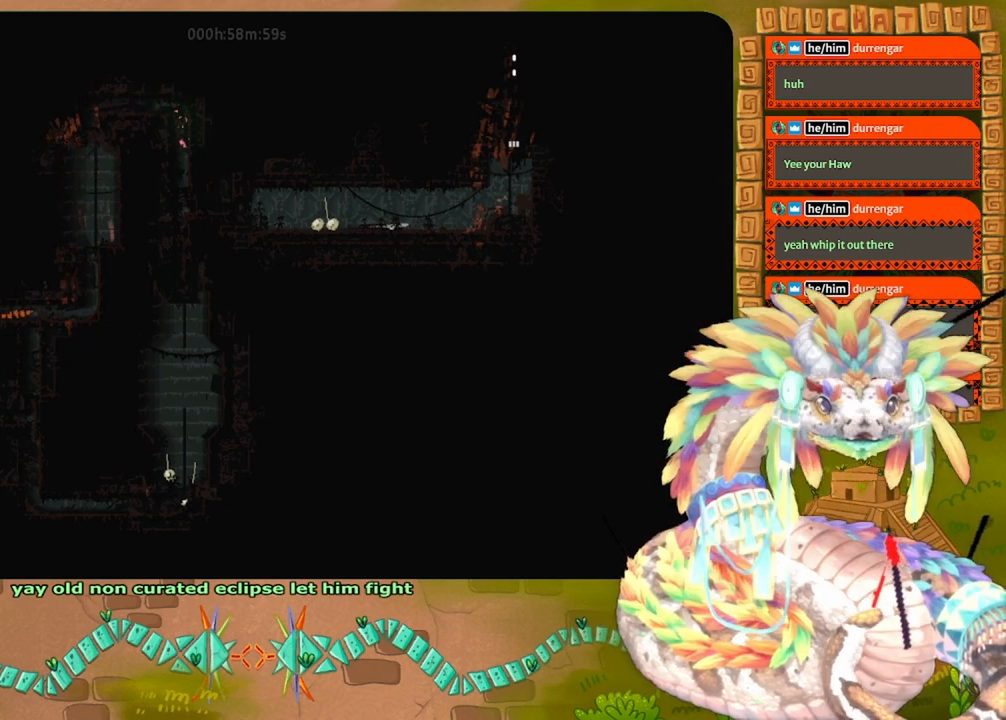
{"keys": ["down", "right"], "events": [[367, "right", "down"]]}
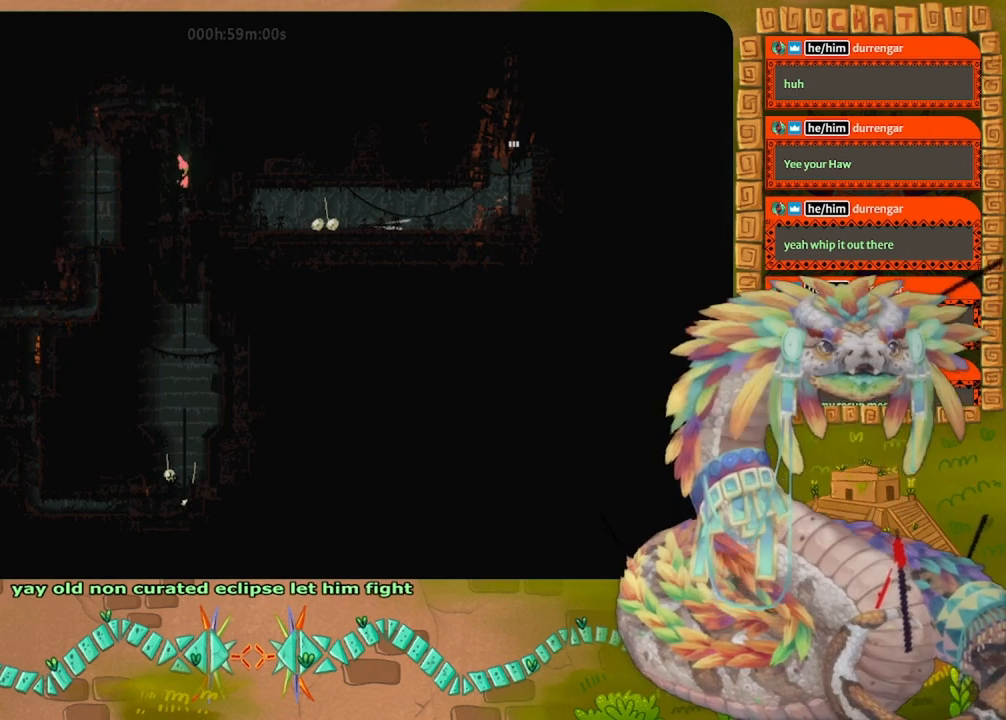
{"keys": ["right"], "events": [[100, "down", "up"]]}
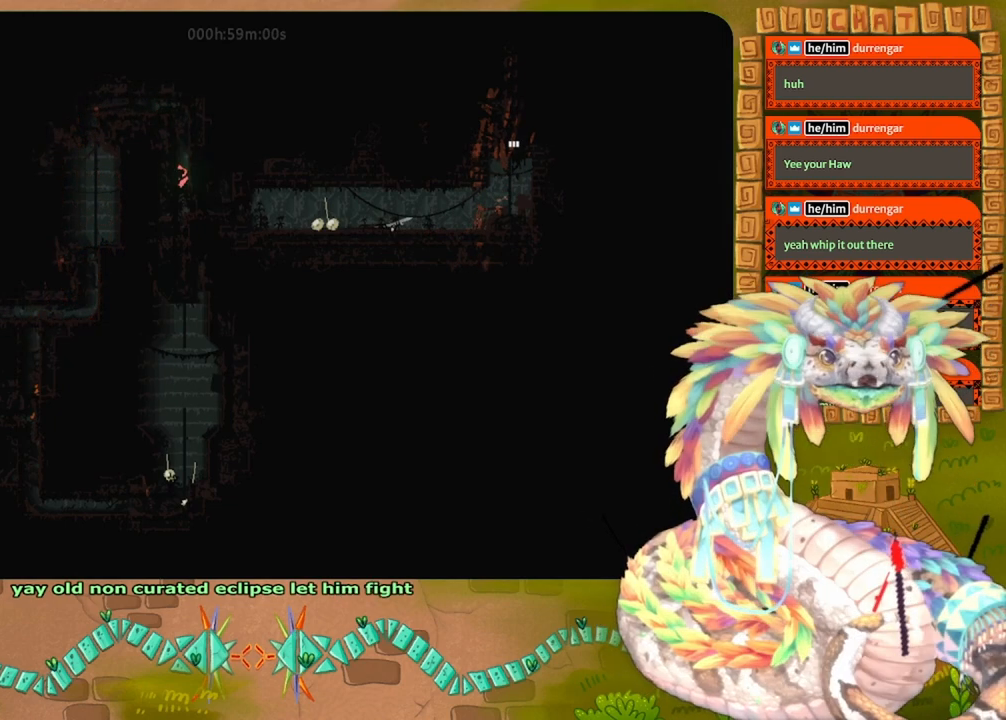
{"keys": ["down", "right"], "events": [[100, "down", "down"]]}
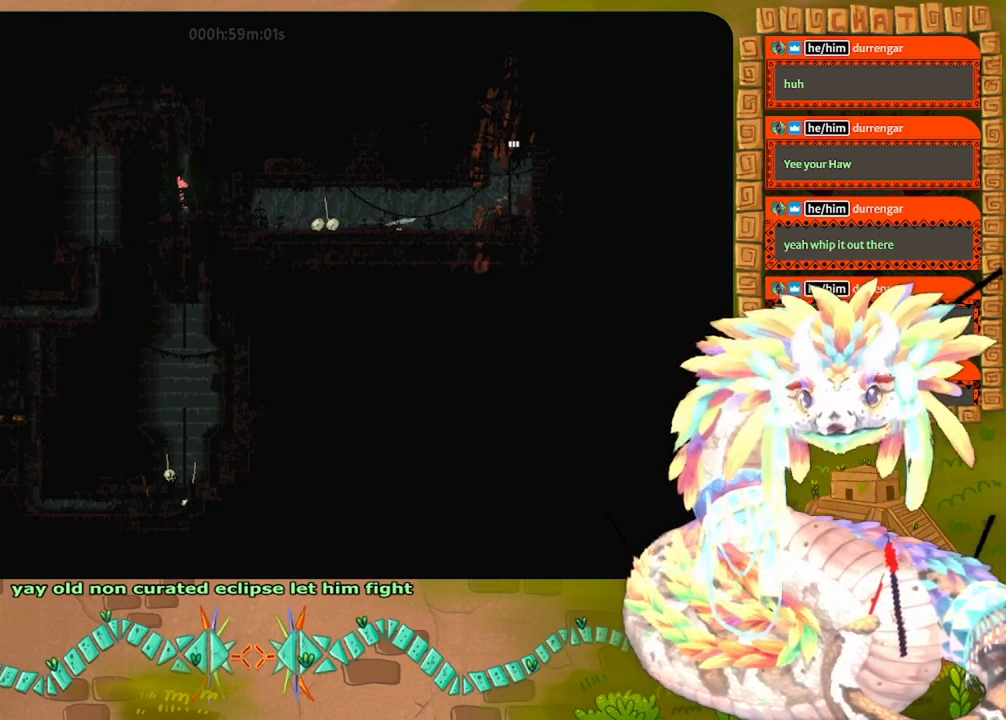
{"keys": ["right"], "events": [[33, "down", "up"]]}
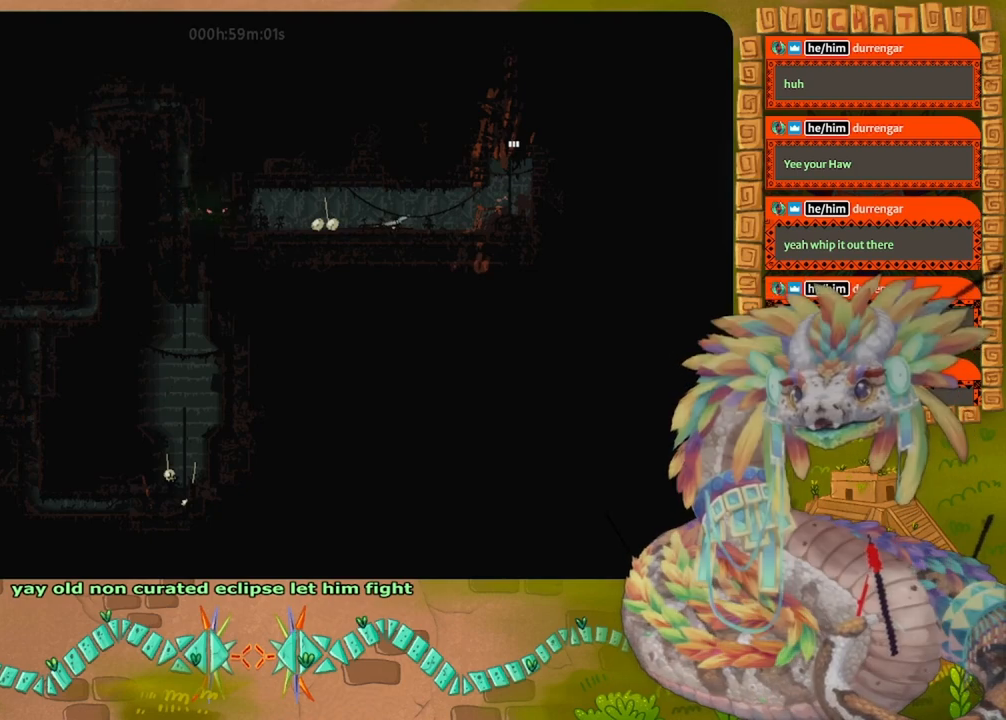
{"keys": ["right"], "events": []}
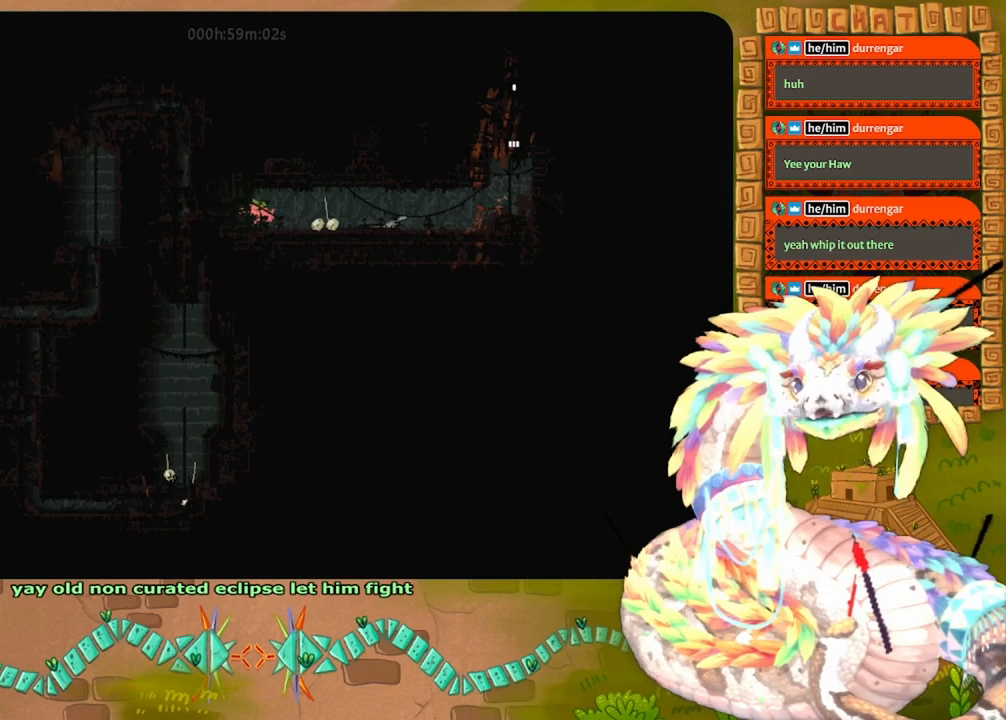
{"keys": ["right"], "events": []}
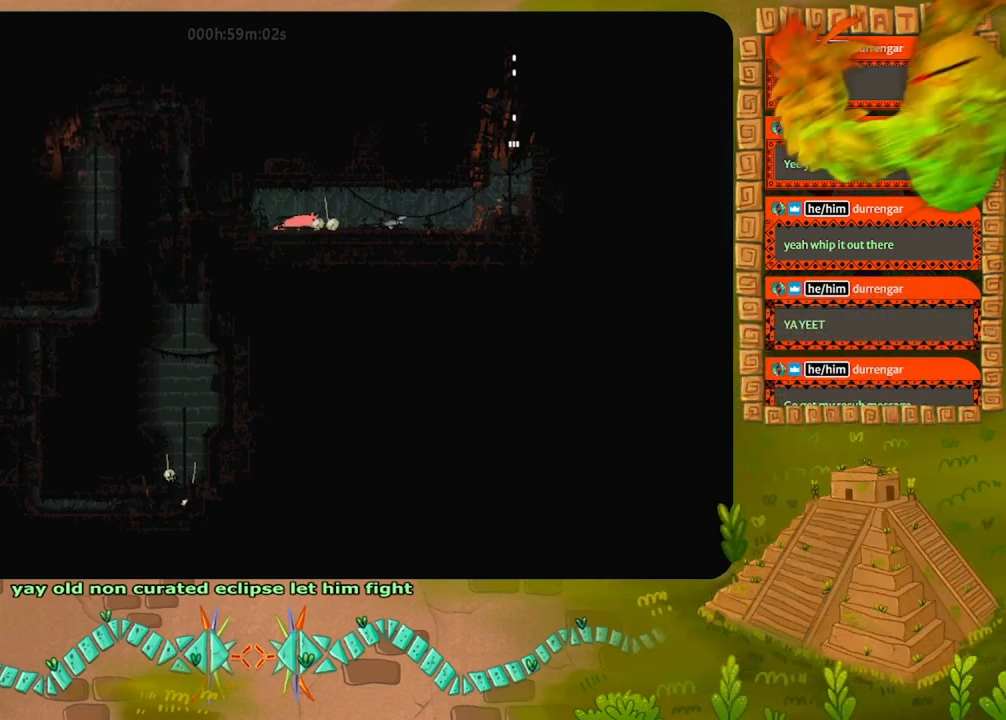
{"keys": [], "events": [[33, "right", "up"], [133, "up", "down"], [433, "up", "up"]]}
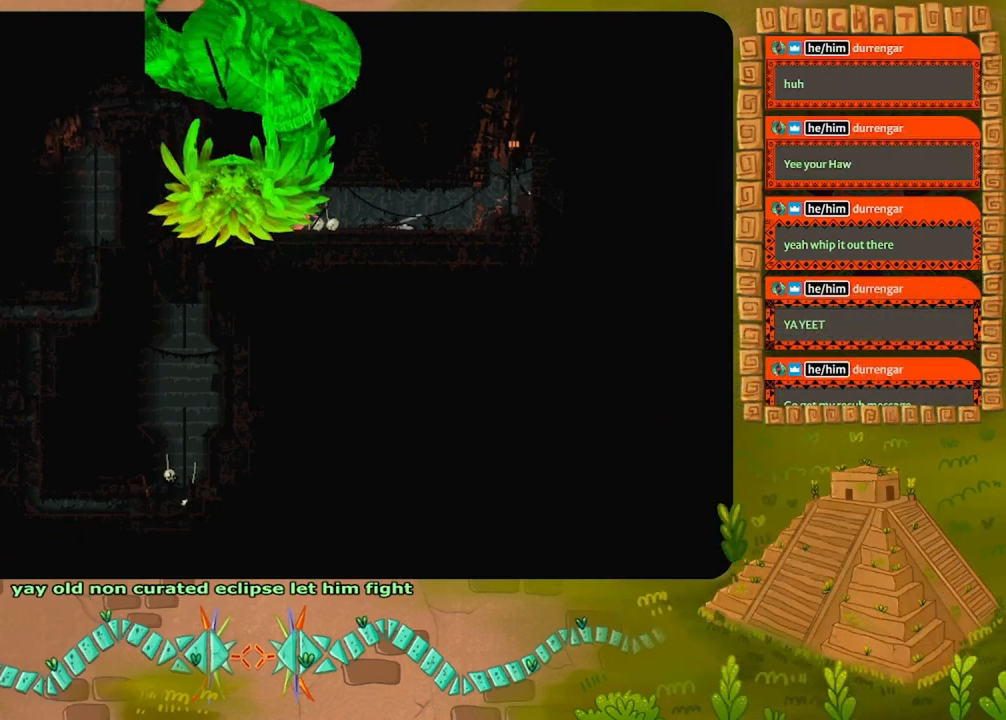
{"keys": ["right"], "events": [[100, "left", "down"], [367, "left", "up"], [433, "right", "down"]]}
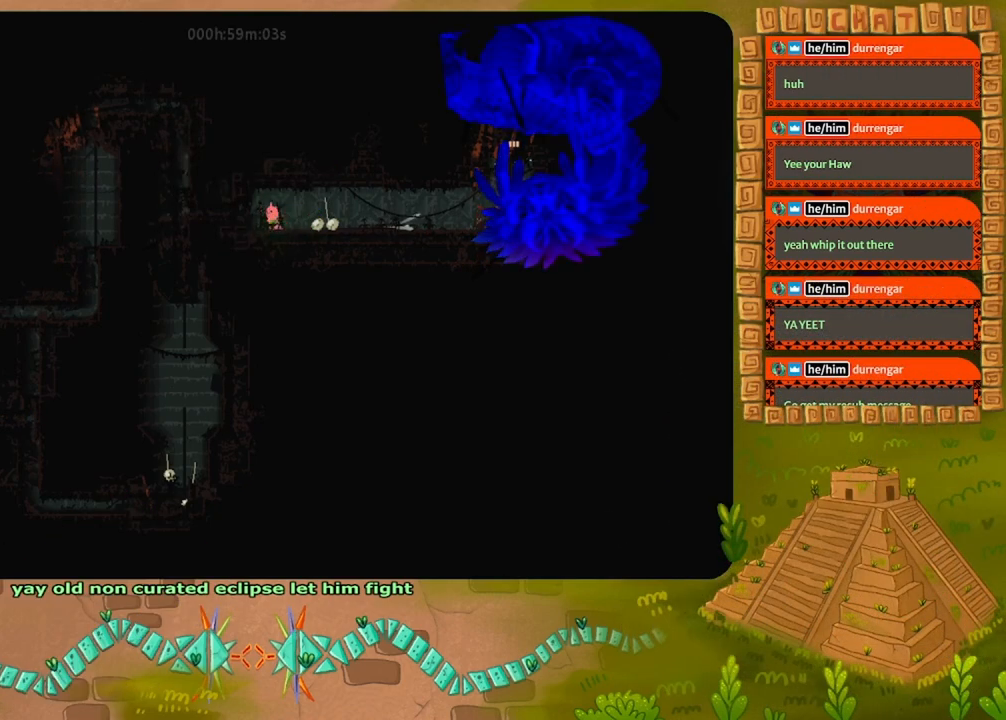
{"keys": []}